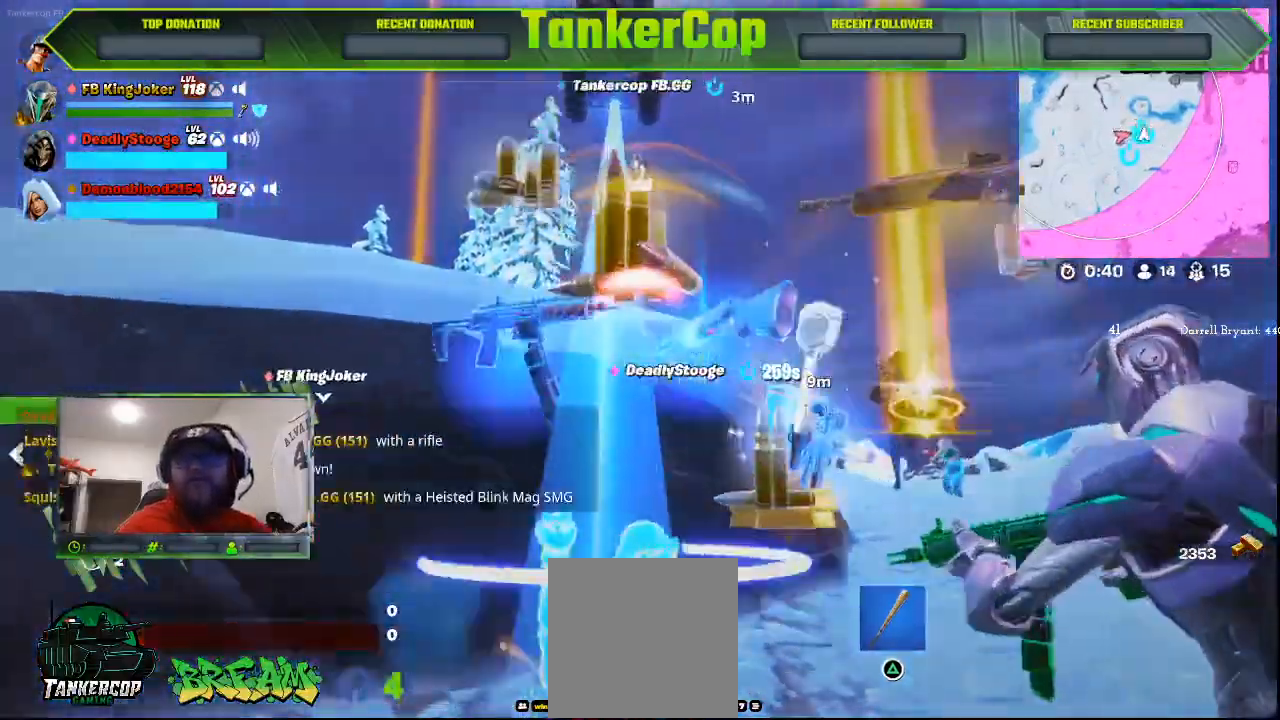
Gameplay with a controller (PlayStation layout); each line is a JSON object with the inputs held at the frame after it. "events" lists button and stick changes between this image and that frame as [ms after this image, input, new state], when the widget could be followed in between.
{"buttons": [], "left_stick": "center", "right_stick": "center", "events": [[333, "left_stick", "center"]]}
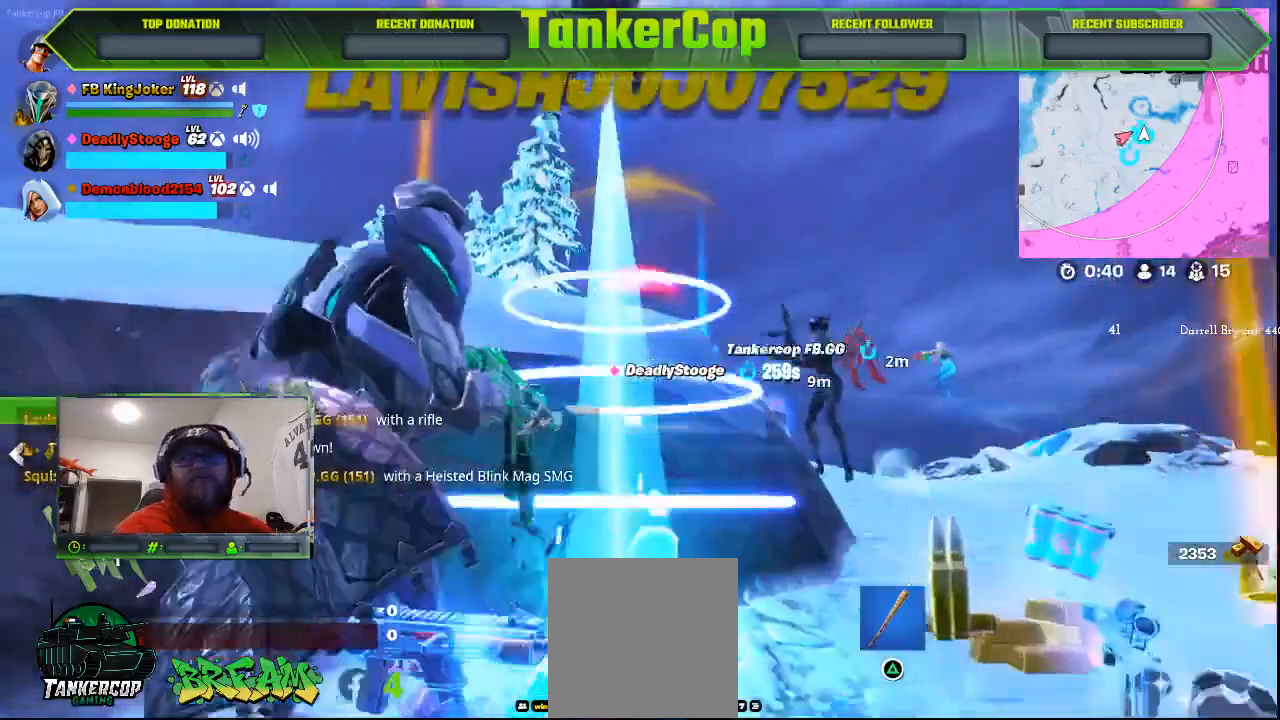
{"buttons": [], "left_stick": "center", "right_stick": "center", "events": []}
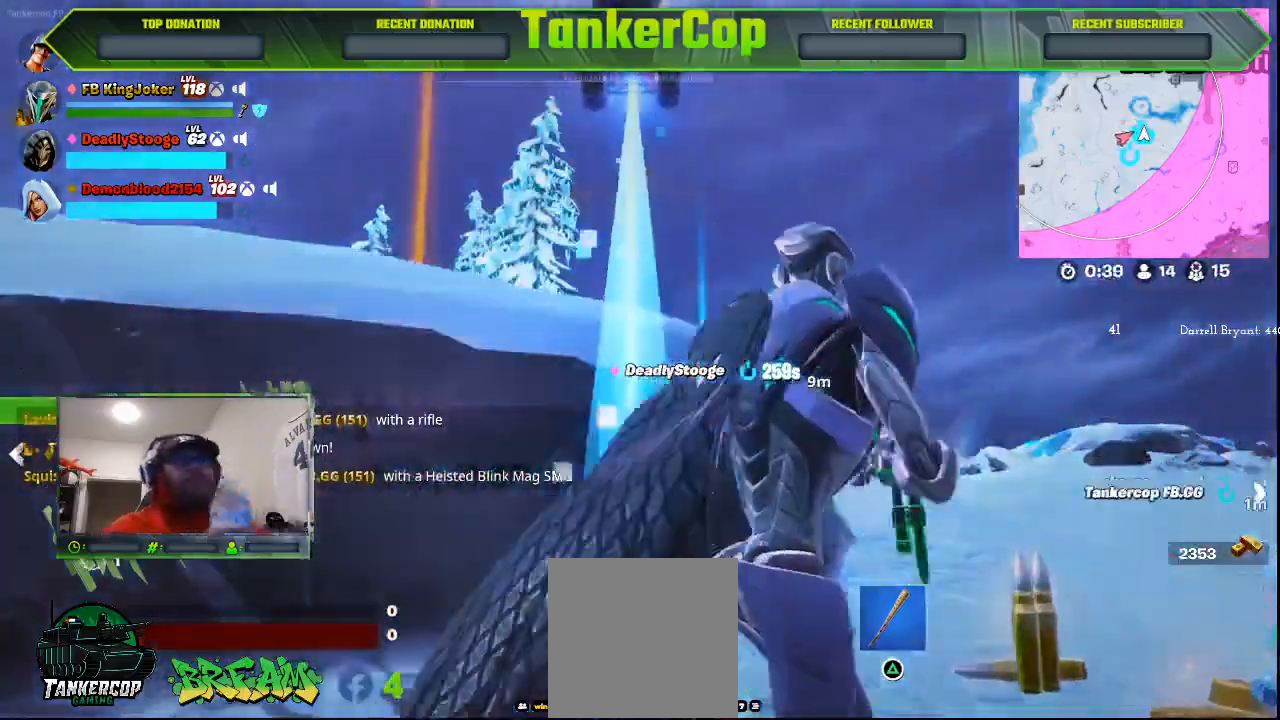
{"buttons": [], "left_stick": "center", "right_stick": "left", "events": [[467, "right_stick", "left"]]}
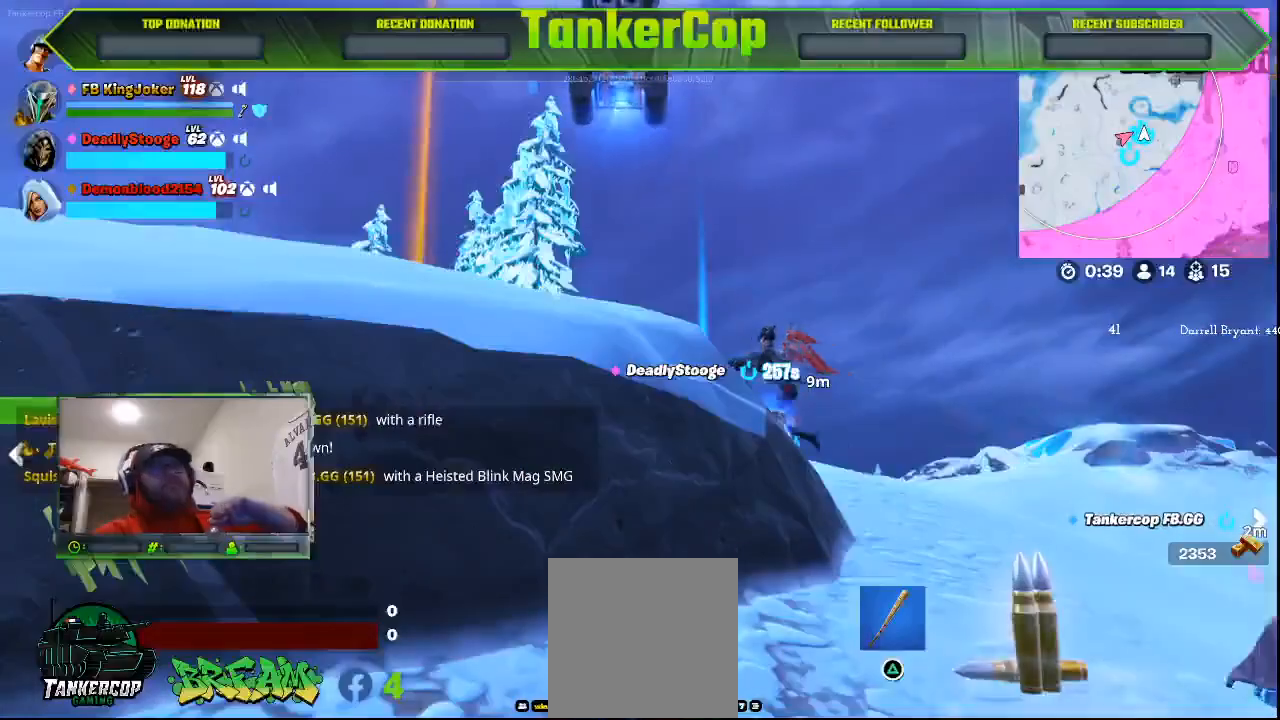
{"buttons": [], "left_stick": "center", "right_stick": "left", "events": []}
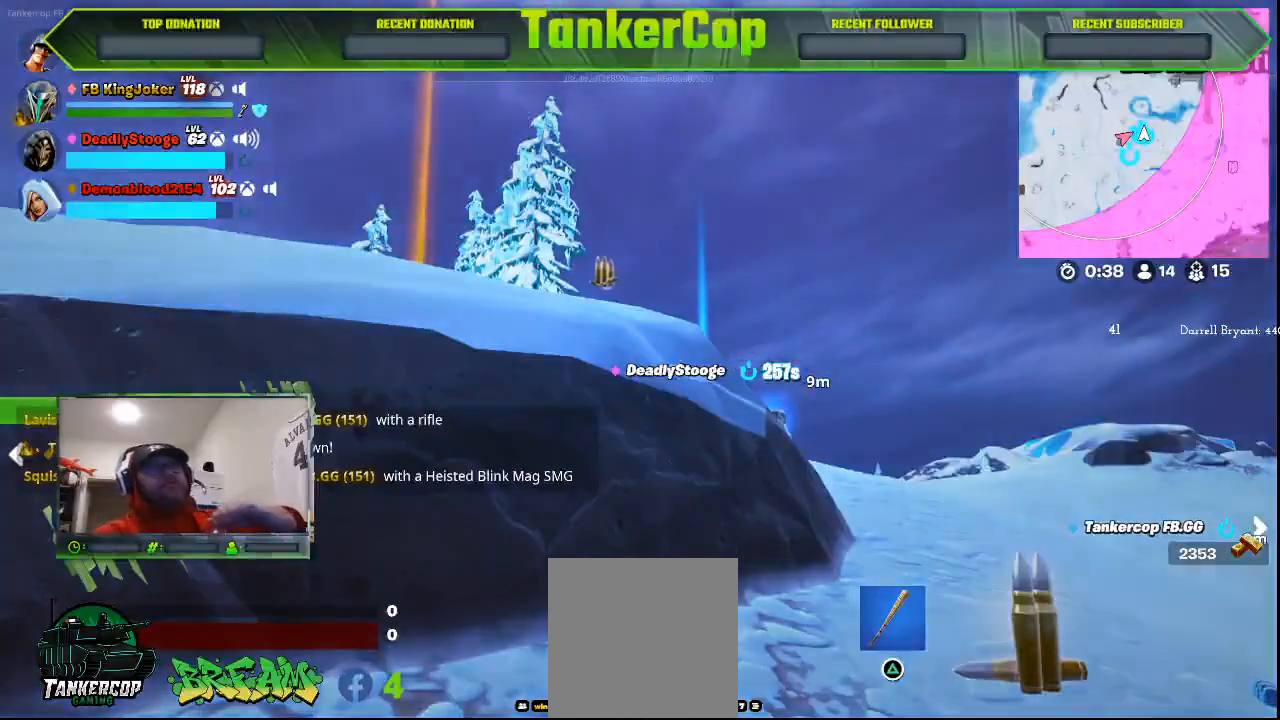
{"buttons": [], "left_stick": "center", "right_stick": "center", "events": [[133, "right_stick", "center"]]}